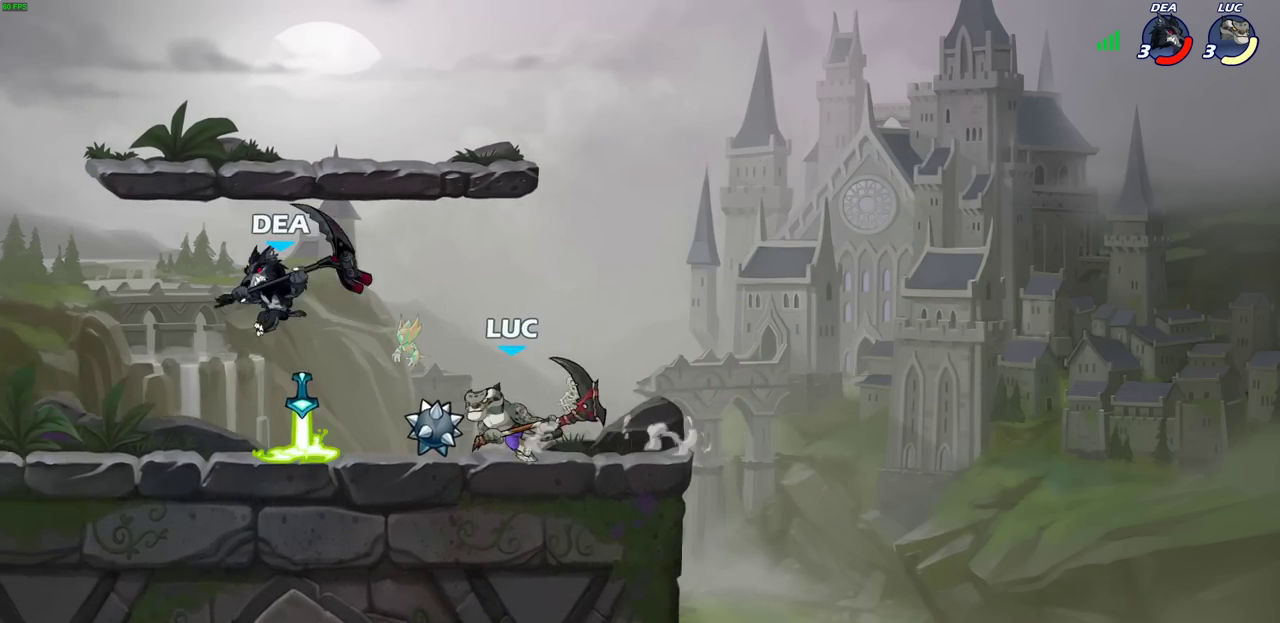
Gameplay with a controller (PlayStation layout); each line is a JSON object with the inputs held at the frame after it (dt_ms = milliseconds from this image to that frame). "events" lists button and stick changes between this image and that frame as [ms after this image, input, new state], when the widget could be followed in between. Not read: R1.
{"dt_ms": 300, "buttons": [], "left_stick": "down", "right_stick": "center", "events": [[100, "left_stick", "down"], [200, "CIRCLE", "down"], [283, "CIRCLE", "up"]]}
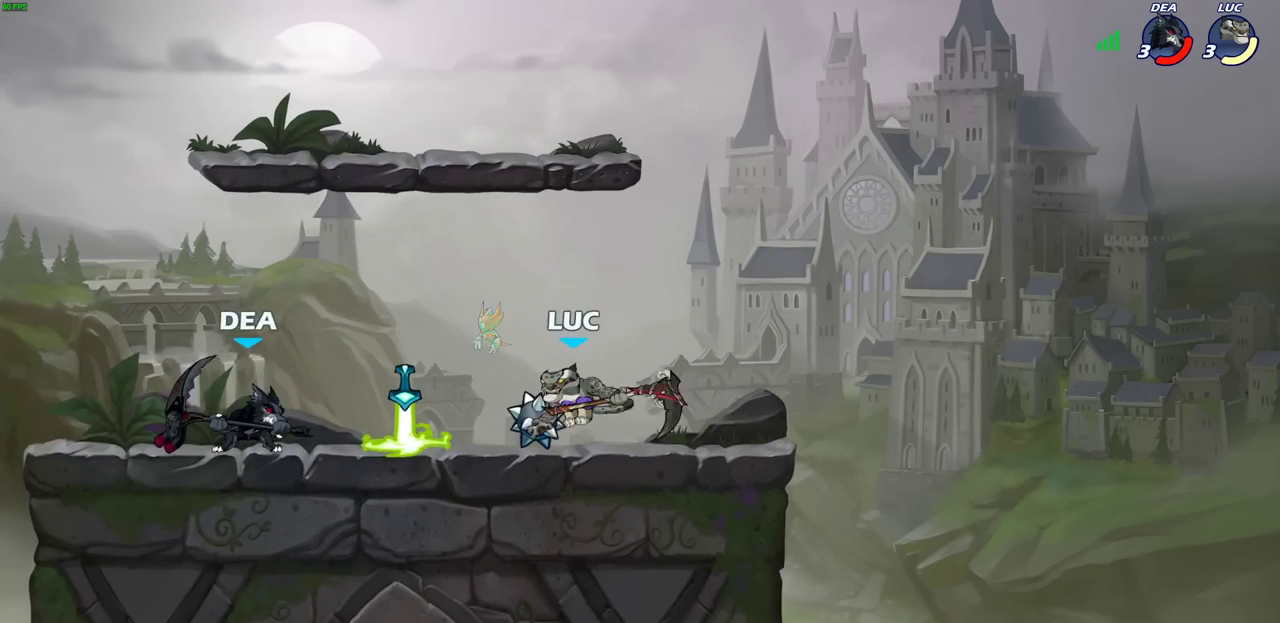
{"dt_ms": 800, "buttons": ["CROSS", "R2"], "left_stick": "right", "right_stick": "center", "events": [[100, "left_stick", "down-left"], [150, "left_stick", "center"], [267, "left_stick", "up-left"], [317, "left_stick", "center"], [650, "left_stick", "right"], [700, "CROSS", "down"], [767, "R2", "down"]]}
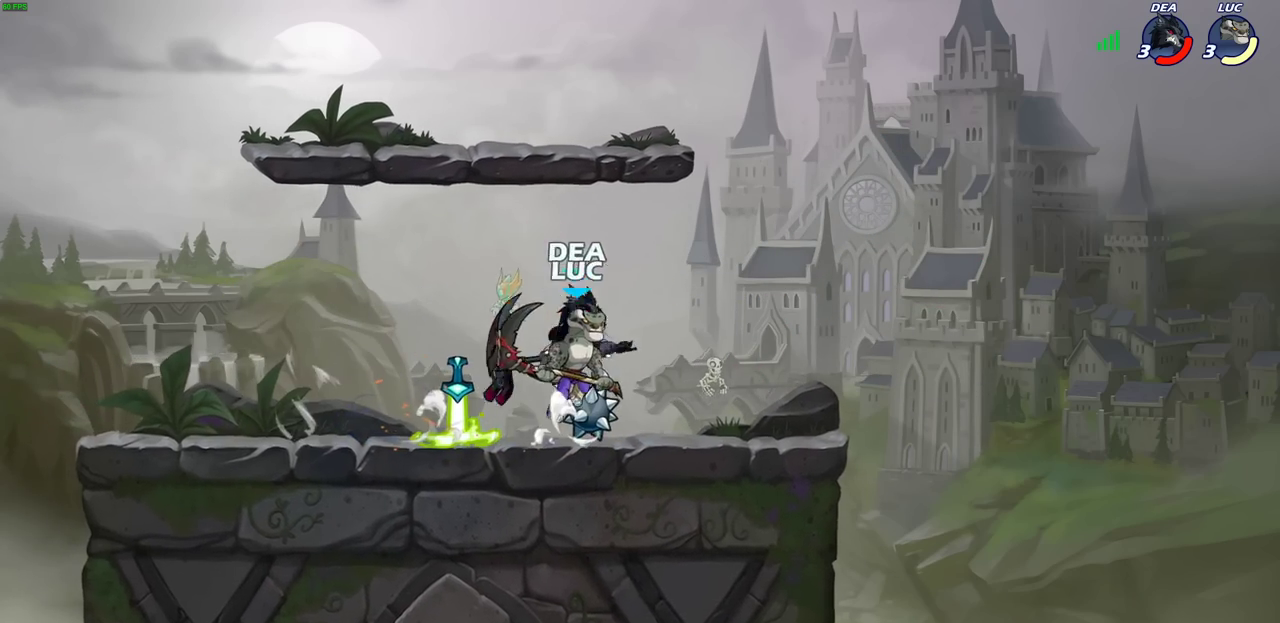
{"dt_ms": 600, "buttons": [], "left_stick": "right", "right_stick": "center", "events": [[33, "CROSS", "up"], [50, "left_stick", "up"], [133, "R2", "up"], [233, "left_stick", "center"], [367, "left_stick", "down-right"], [433, "SQUARE", "down"], [483, "left_stick", "right"], [533, "SQUARE", "up"]]}
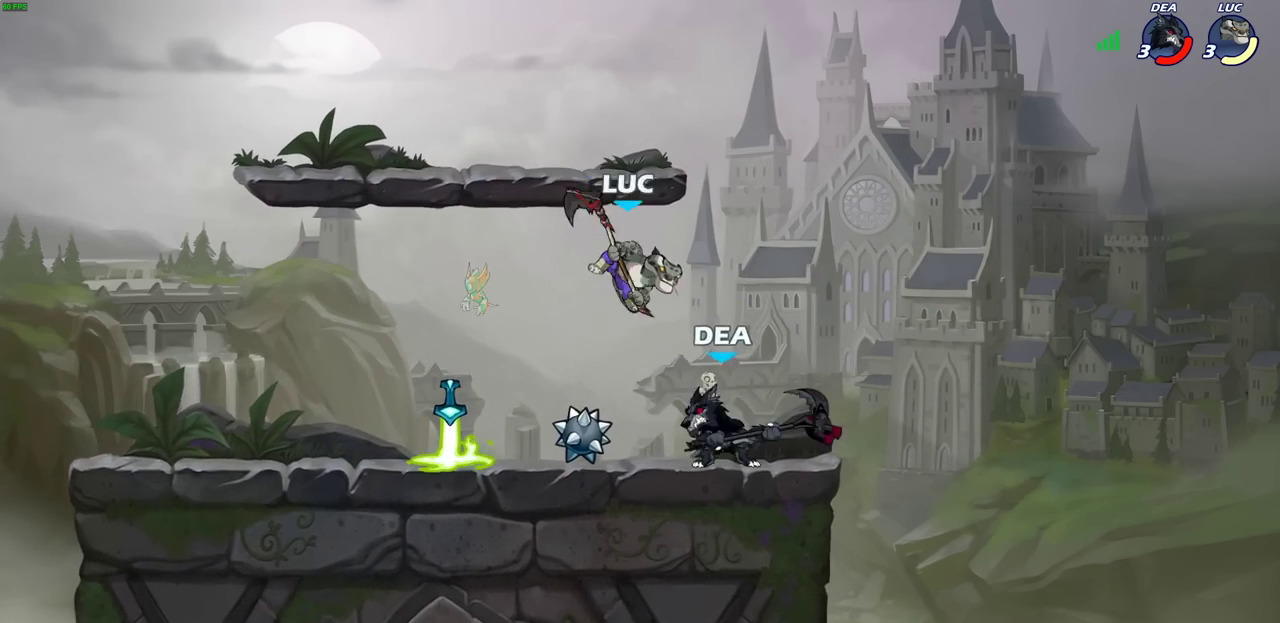
{"dt_ms": 300, "buttons": [], "left_stick": "right", "right_stick": "center", "events": []}
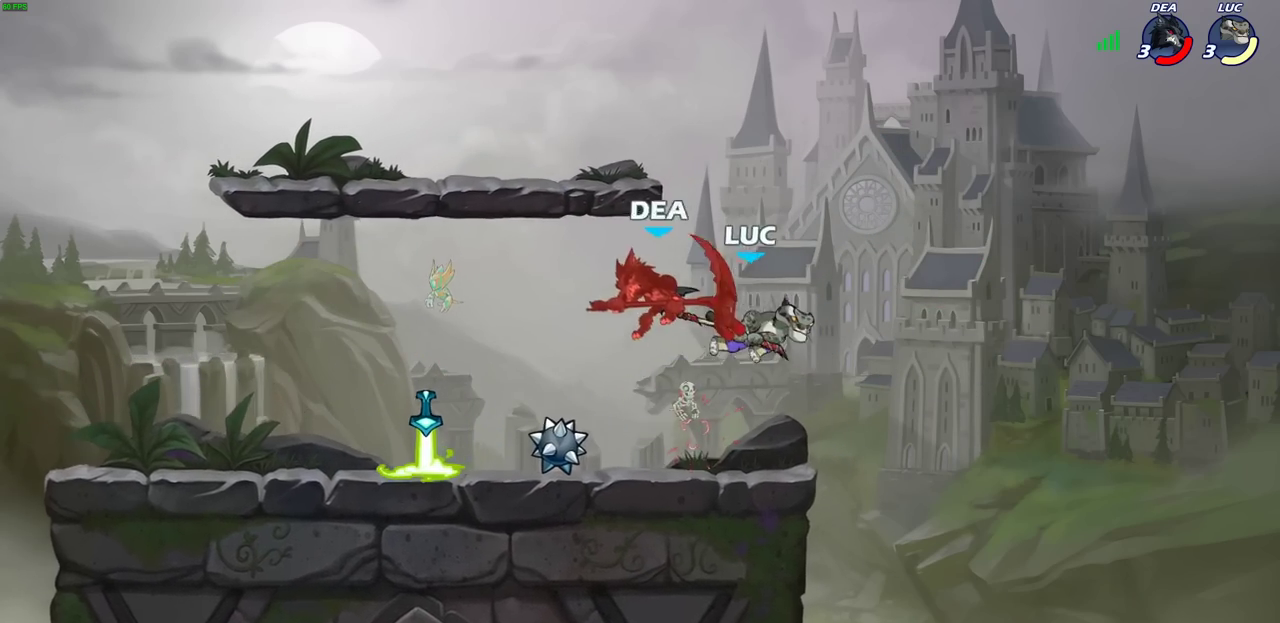
{"dt_ms": 400, "buttons": [], "left_stick": "down-right", "right_stick": "center", "events": [[217, "left_stick", "down-right"]]}
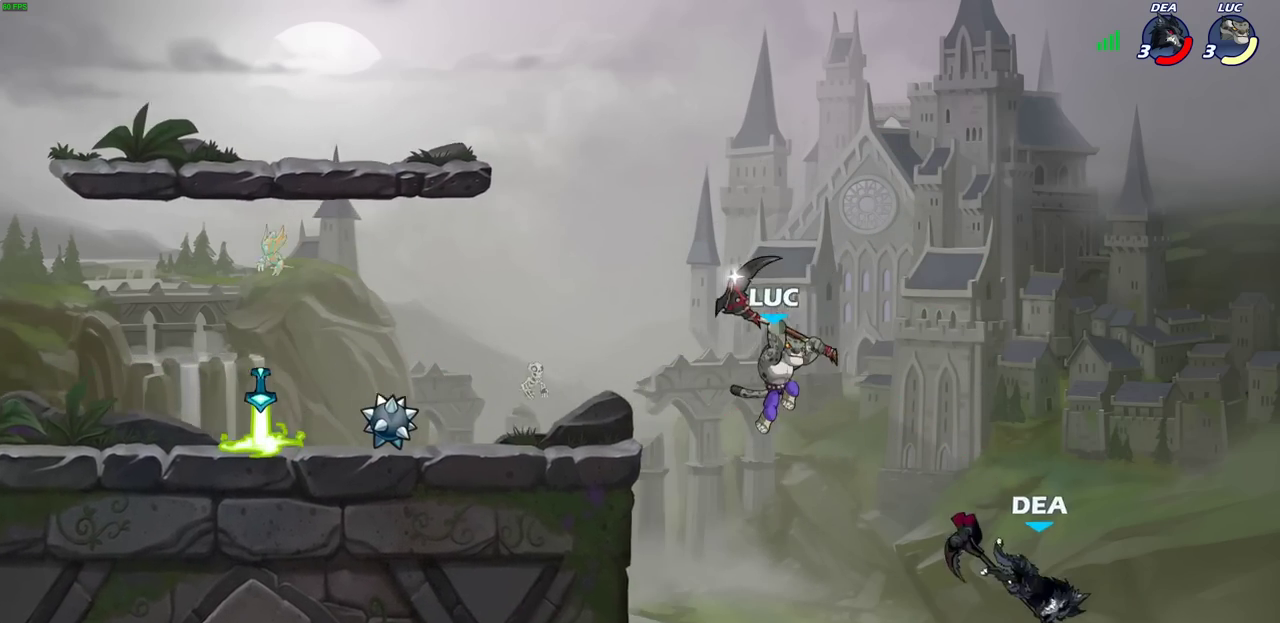
{"dt_ms": 700, "buttons": ["CROSS"], "left_stick": "right", "right_stick": "center", "events": [[33, "left_stick", "center"], [250, "left_stick", "right"], [633, "CROSS", "down"]]}
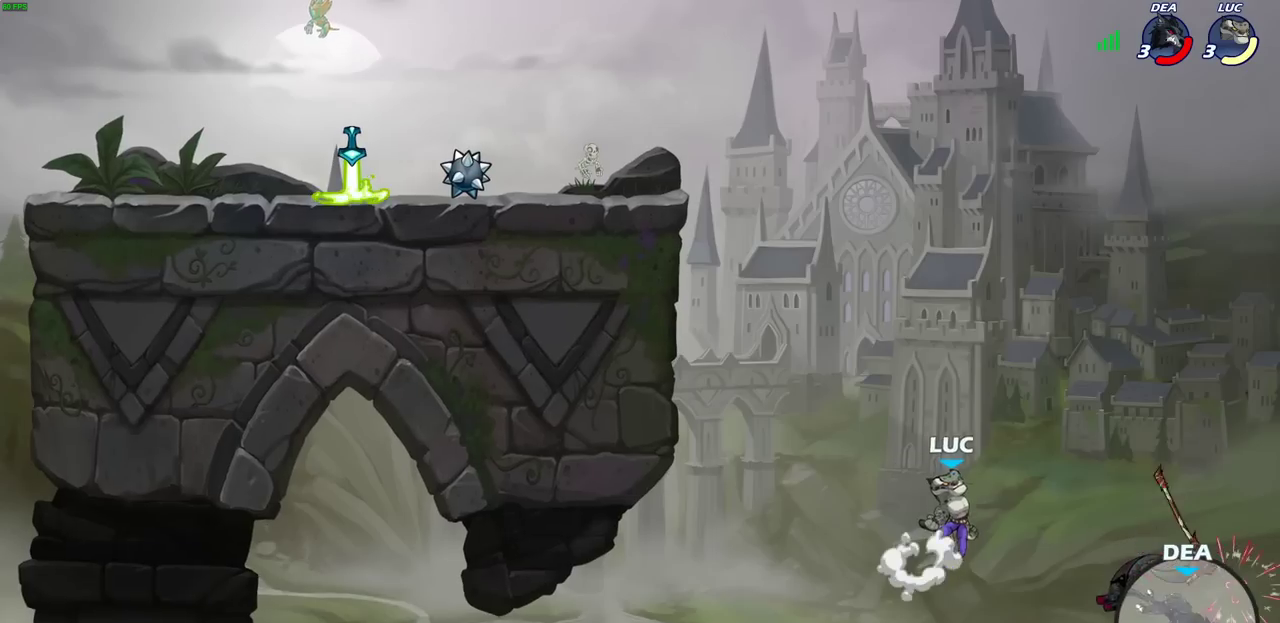
{"dt_ms": 400, "buttons": [], "left_stick": "down-left", "right_stick": "center", "events": [[83, "CROSS", "up"], [167, "left_stick", "down-right"], [267, "left_stick", "down"], [317, "left_stick", "down-left"]]}
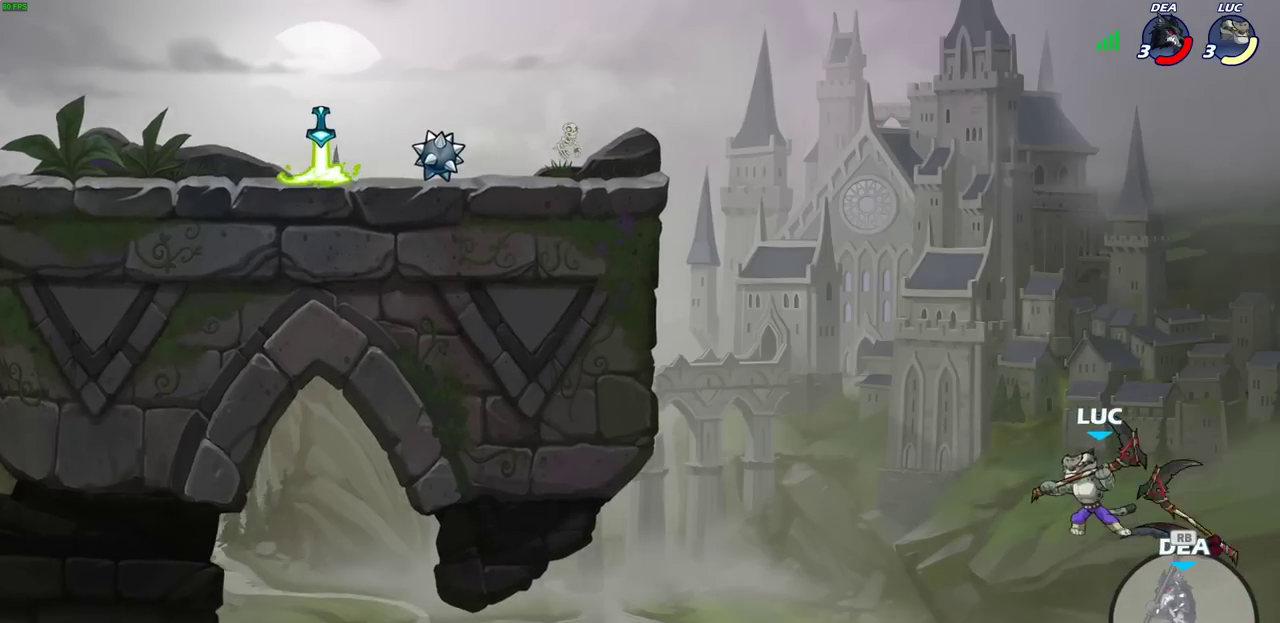
{"dt_ms": 500, "buttons": [], "left_stick": "up-left", "right_stick": "center", "events": [[50, "left_stick", "up-left"], [117, "CIRCLE", "down"], [217, "CIRCLE", "up"]]}
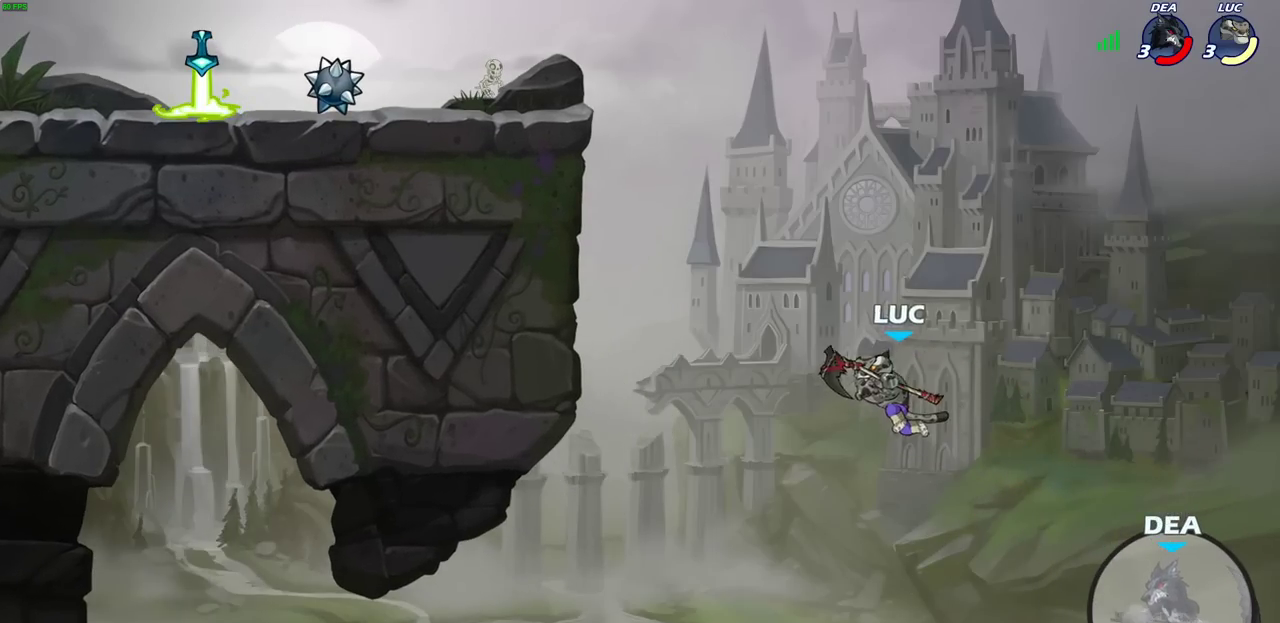
{"dt_ms": 500, "buttons": ["R2"], "left_stick": "up-left", "right_stick": "center", "events": [[467, "R2", "down"]]}
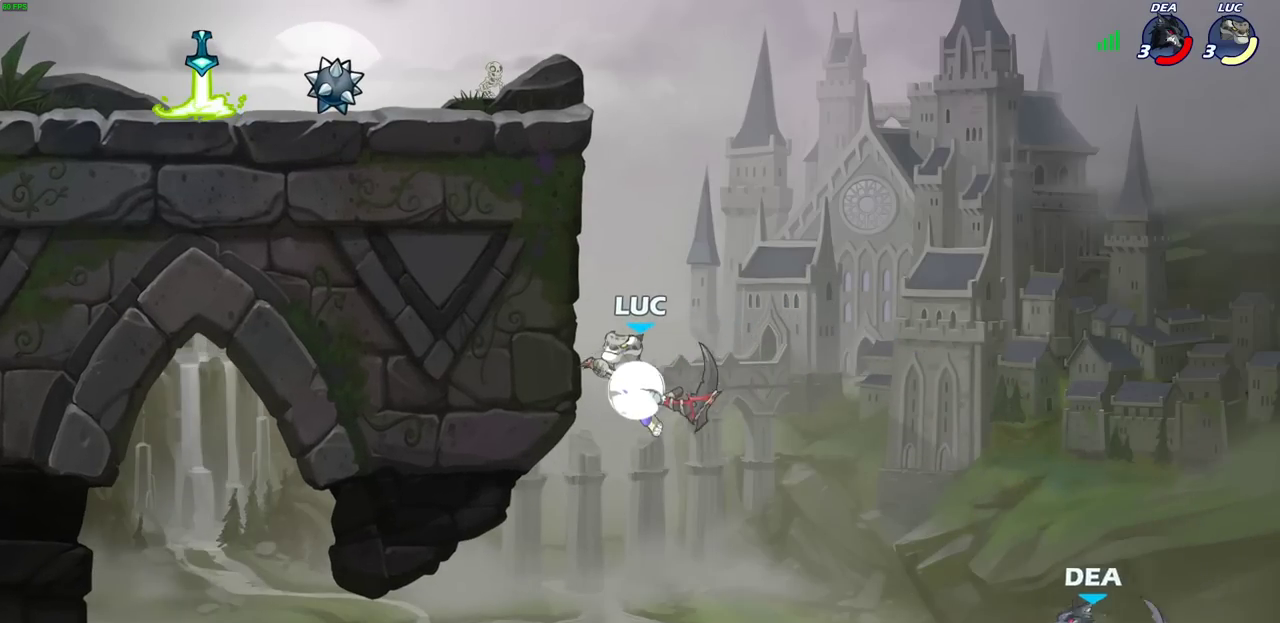
{"dt_ms": 500, "buttons": [], "left_stick": "left", "right_stick": "center", "events": [[183, "R2", "up"], [267, "left_stick", "up-right"], [333, "left_stick", "up-left"], [350, "CROSS", "down"], [417, "left_stick", "left"], [483, "CROSS", "up"]]}
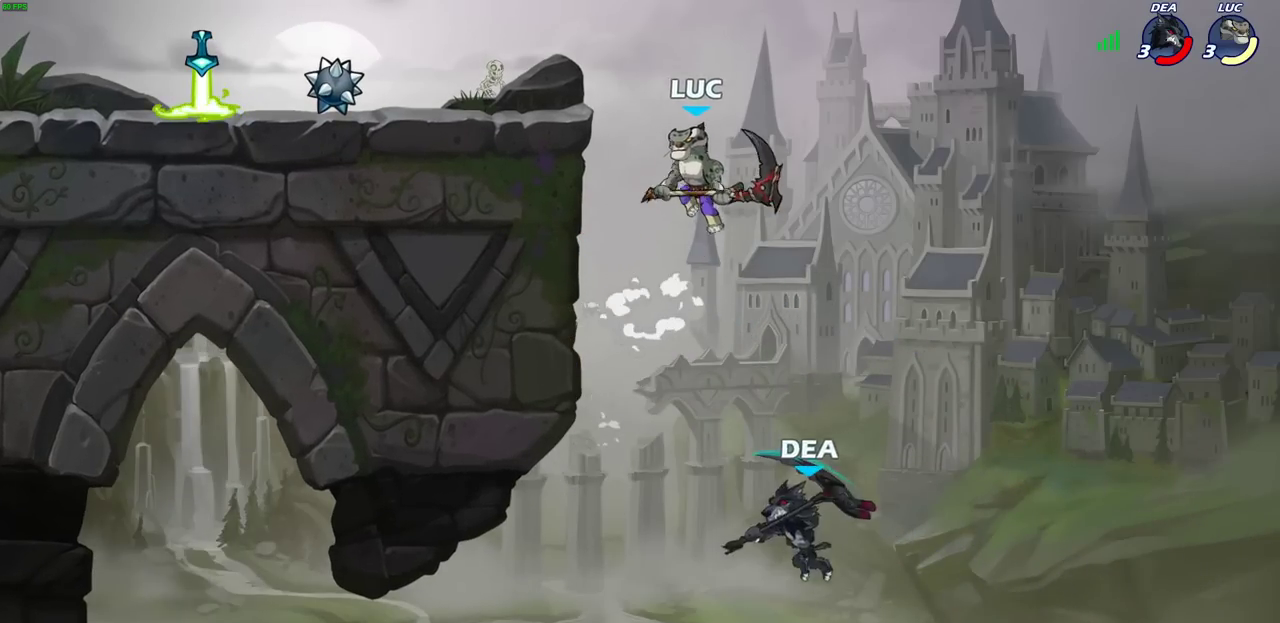
{"dt_ms": 400, "buttons": ["CIRCLE"], "left_stick": "down", "right_stick": "center"}
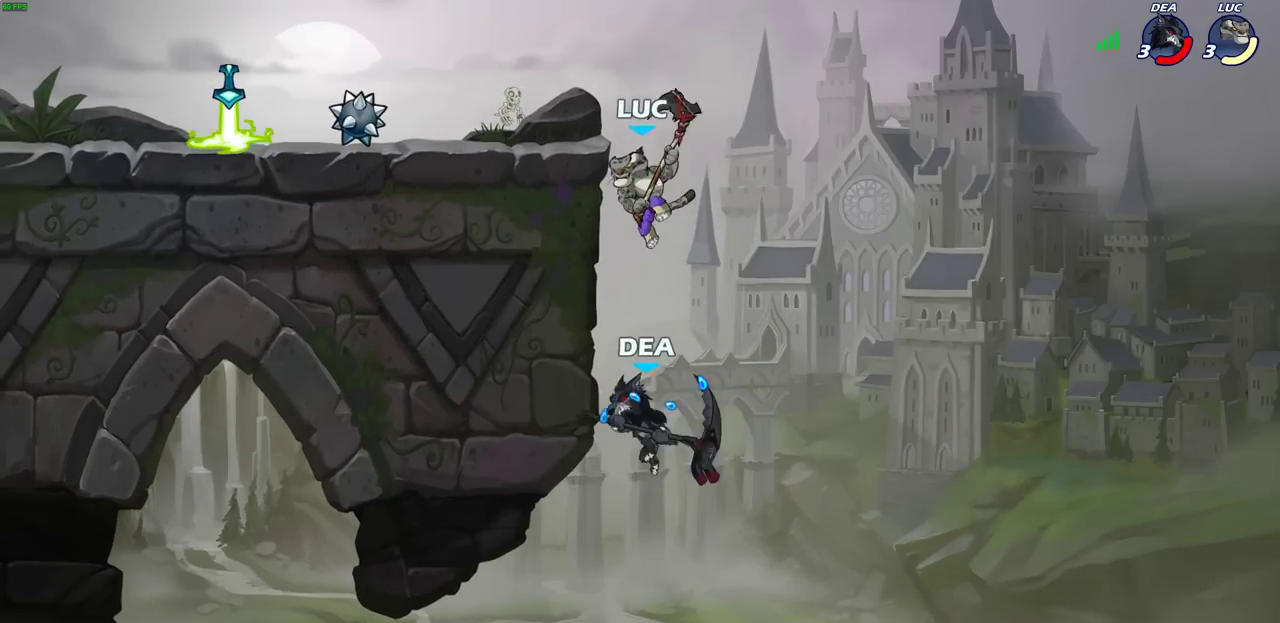
{"dt_ms": 700, "buttons": ["R2"], "left_stick": "up", "right_stick": "center"}
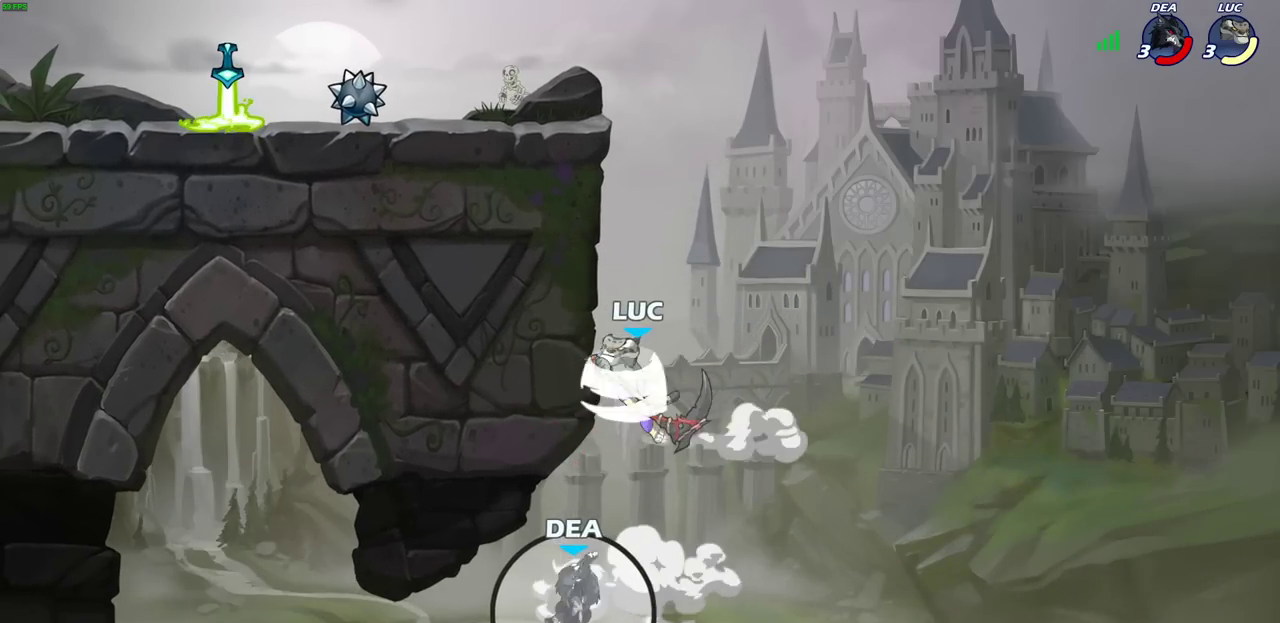
{"dt_ms": 600, "buttons": [], "left_stick": "up-left", "right_stick": "center", "events": [[267, "R2", "up"], [317, "CROSS", "down"], [500, "CROSS", "up"], [533, "left_stick", "up-left"]]}